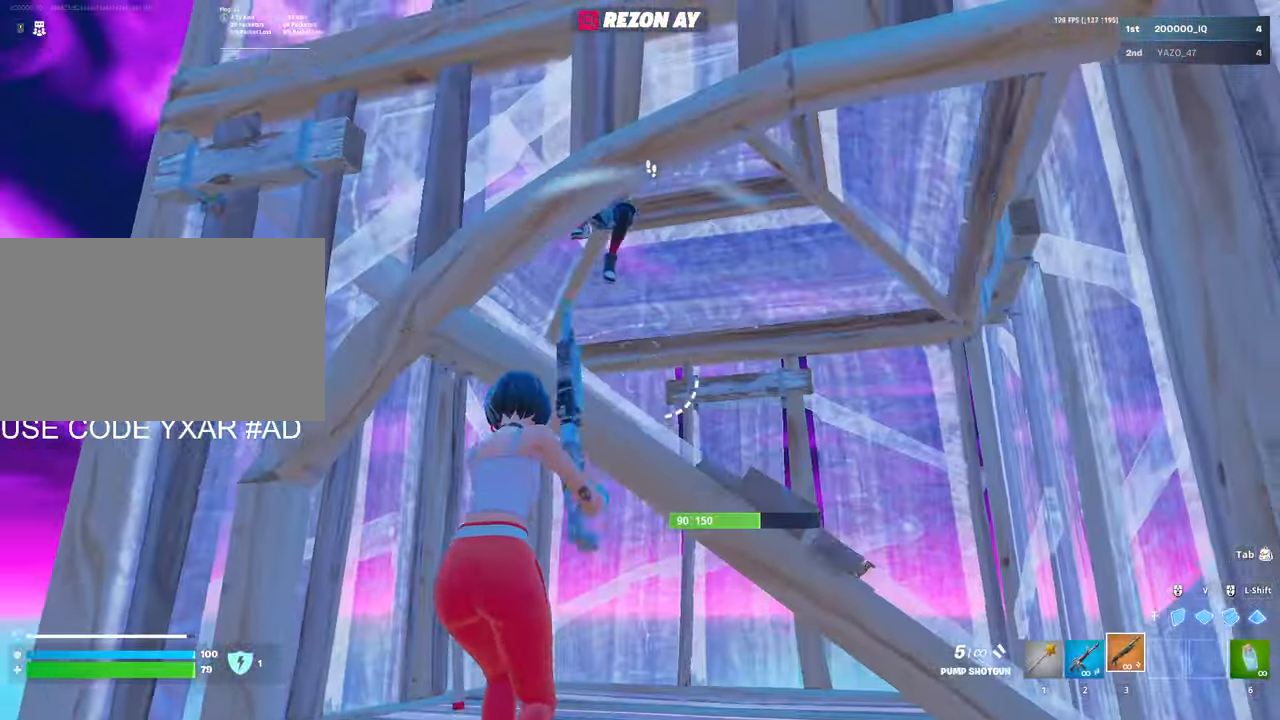
Gameplay with keyboard and mouse; each line is a JSON object with the keys and mouse buttons held at the frame after it. "events" lists presses ("down") and releases ("up") of "1", "2", "3", "4", "5", "a", "alt", "c", "caps_lock", "ctrl", "d", "e", "f", "g", "q", "r", "s", "shift", "space", "t", "tab", "v", "w", "x", "z", "mouse_left", "mouse_wheel" and "mouse_right" between this image and that frame as [ms after this image, input, new state], when the widget could be followed in between. "mouse_left", "mouse_wheel", "mouse_right" = the "left", "wheel", "right" buttons of the "mouse" list. No other keys are recorded. "wheel" means that the mouse wheel is clicked or scrolled. "mouse_move" is the direction in which the mouse moves at that frame (one of eight, or "still"), when it could be read.
{"keys": ["a"], "mouse": ["left"], "mouse_move": "down-right", "events": [[100, "d", "up"], [200, "mouse_left", "down"], [284, "a", "down"], [284, "mouse_left", "up"], [334, "mouse_wheel", "down"], [367, "s", "up"], [417, "mouse_left", "down"], [417, "mouse_wheel", "up"]]}
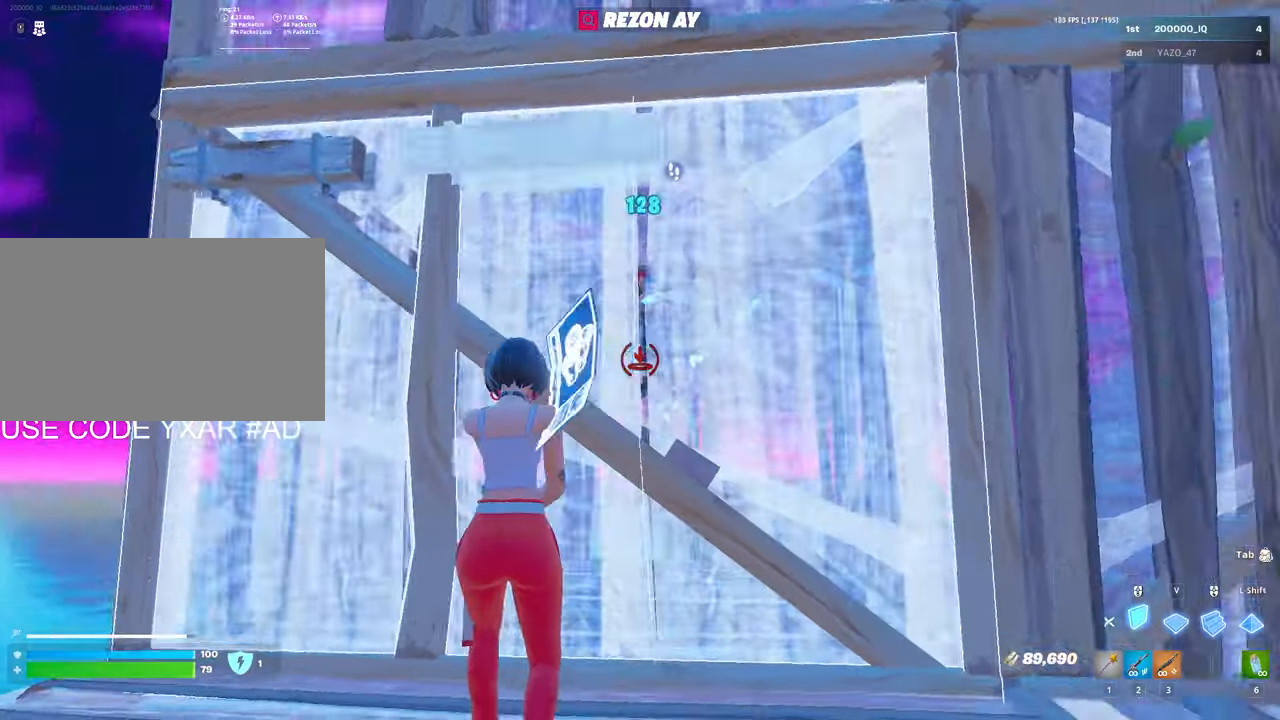
{"keys": ["w"], "mouse": [], "mouse_move": "up-left", "events": [[16, "w", "down"], [200, "3", "down"], [316, "3", "up"], [316, "mouse_left", "up"], [350, "e", "down"], [400, "a", "up"], [400, "mouse_left", "down"], [450, "e", "up"], [500, "mouse_left", "up"]]}
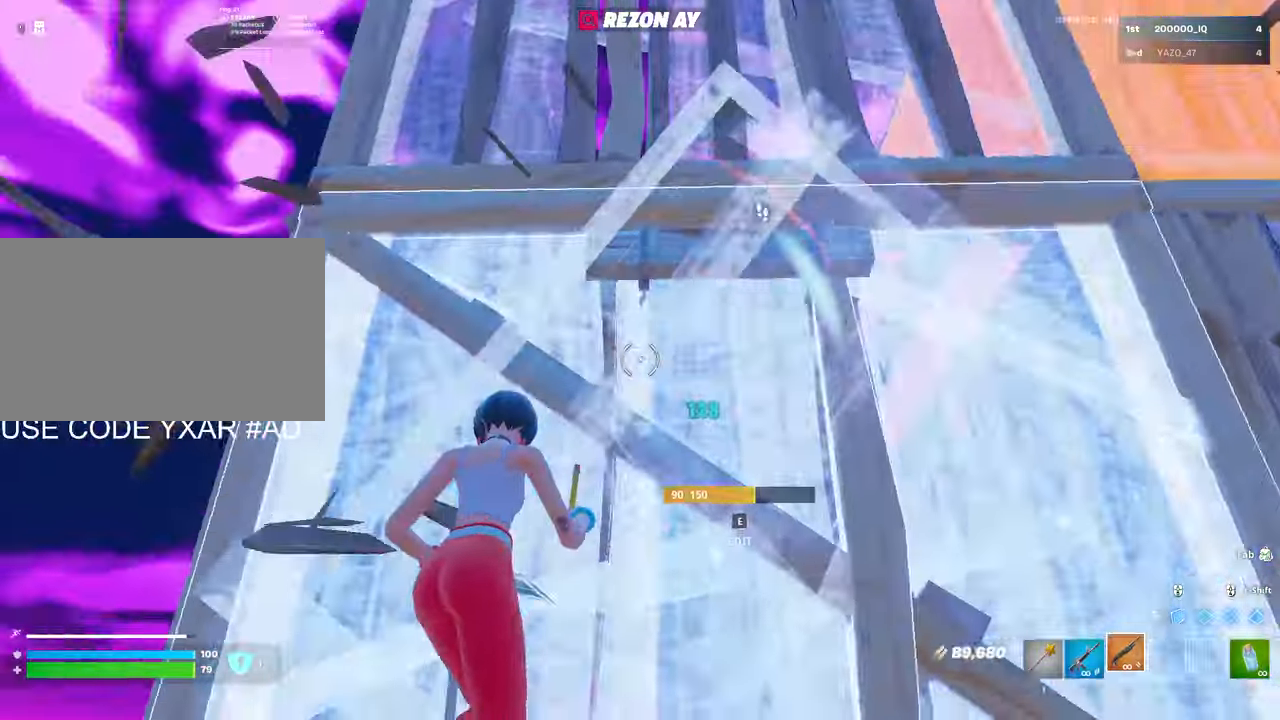
{"keys": ["a", "s"], "mouse": [], "mouse_move": "right", "events": [[133, "d", "down"], [266, "w", "up"], [366, "a", "down"], [366, "d", "up"], [366, "s", "down"]]}
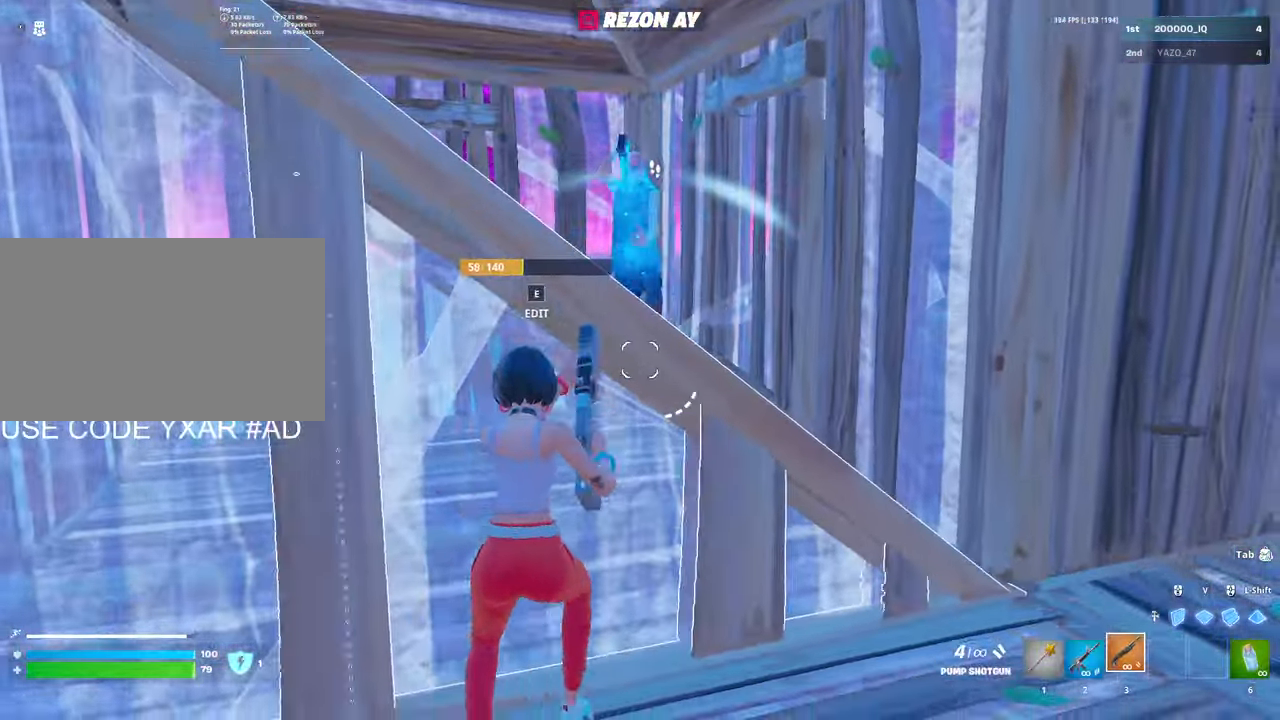
{"keys": ["s"], "mouse": [], "mouse_move": "left", "events": [[50, "a", "up"], [50, "space", "down"], [100, "space", "up"], [233, "mouse_left", "down"], [333, "mouse_left", "up"], [433, "mouse_wheel", "down"], [483, "mouse_wheel", "up"]]}
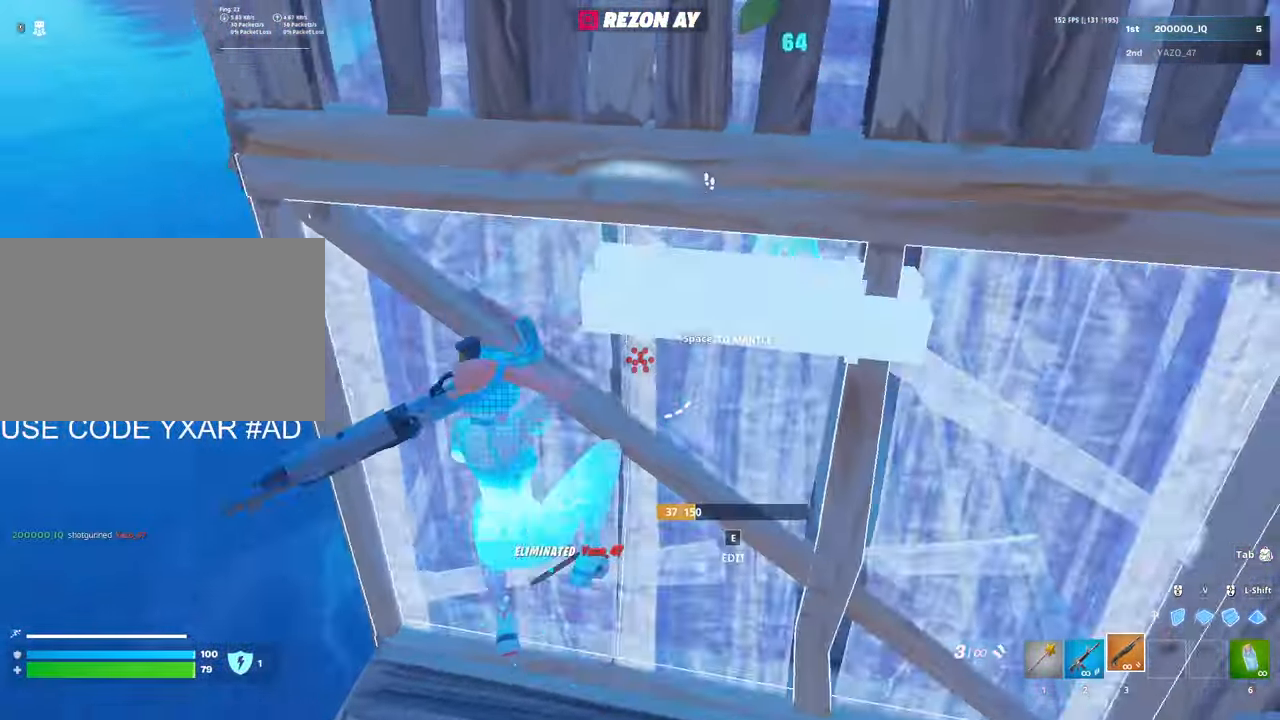
{"keys": ["a", "r"], "mouse": [], "mouse_move": "still", "events": [[300, "a", "down"], [300, "r", "down"], [383, "r", "up"], [383, "s", "up"], [483, "r", "down"]]}
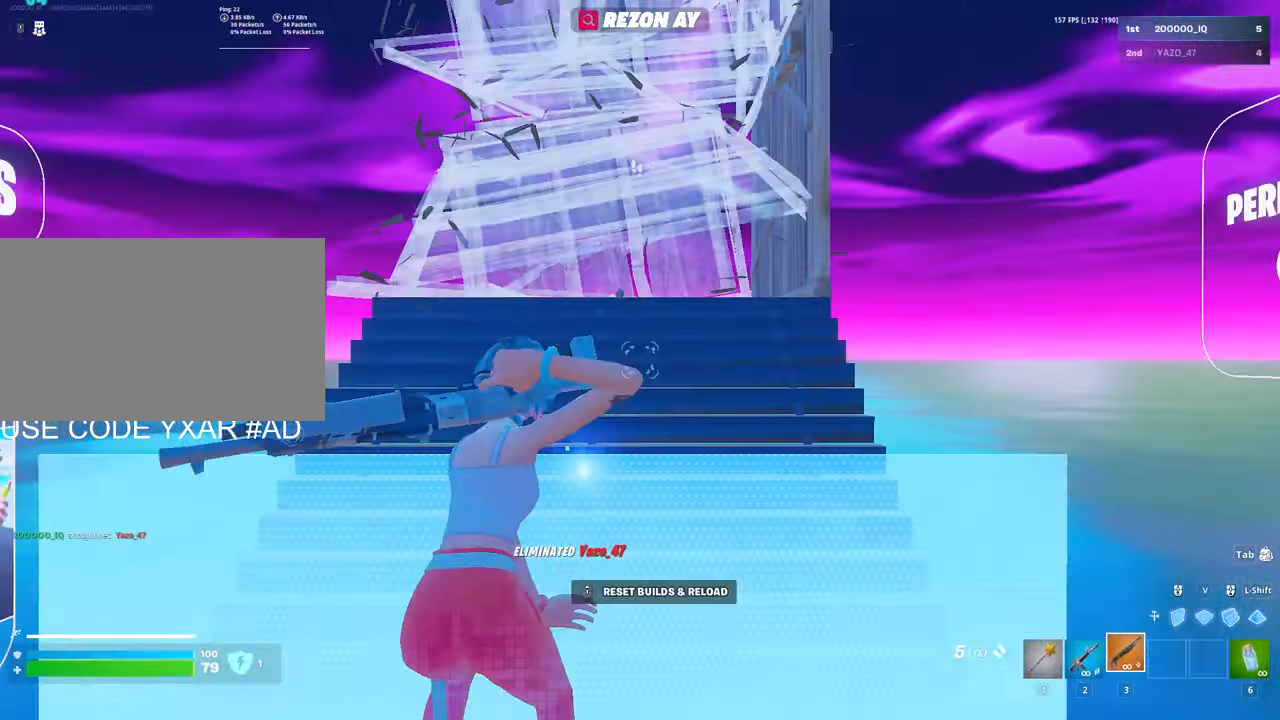
{"keys": ["a", "w"], "mouse": [], "mouse_move": "still", "events": [[33, "a", "up"], [33, "r", "up"], [83, "w", "down"], [133, "r", "down"], [233, "r", "up"], [316, "c", "down"], [366, "c", "up"], [500, "a", "down"]]}
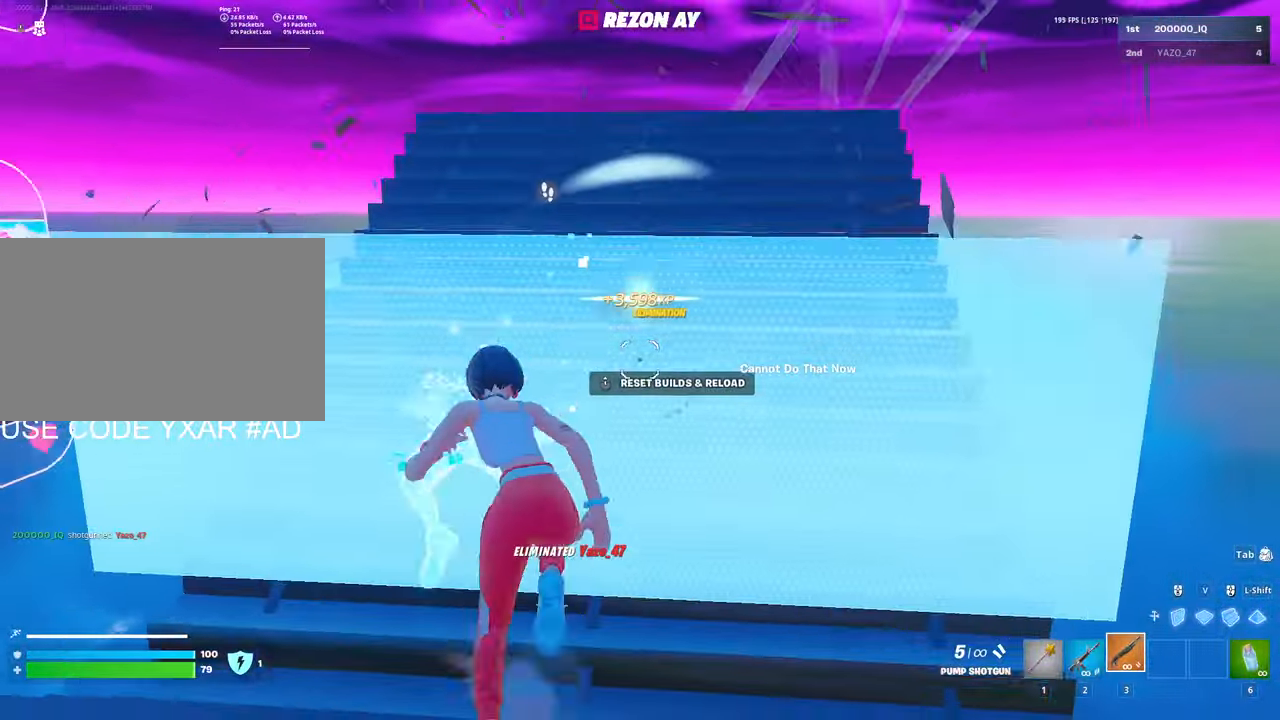
{"keys": ["w"], "mouse": [], "mouse_move": "still", "events": [[183, "a", "up"], [333, "w", "up"], [466, "w", "down"]]}
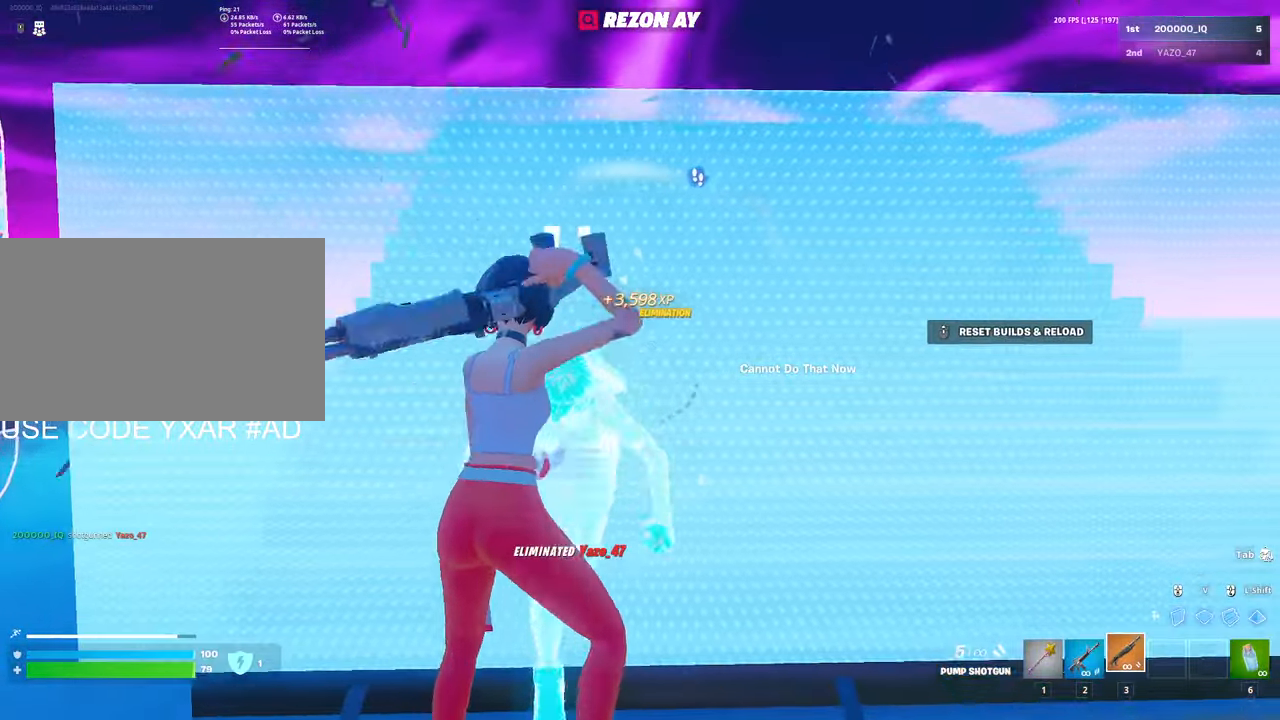
{"keys": ["w"], "mouse": [], "mouse_move": "still", "events": [[116, "d", "down"], [200, "c", "down"], [350, "c", "up"], [450, "d", "up"]]}
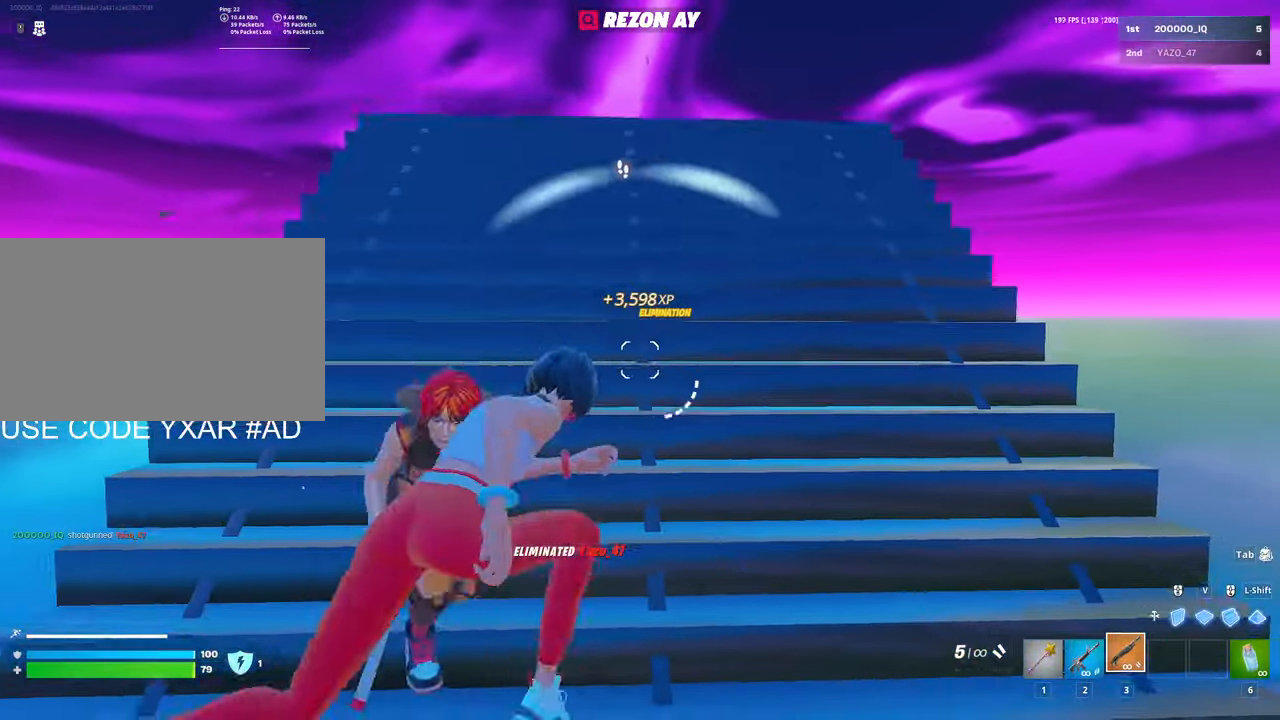
{"keys": ["w"], "mouse": [], "mouse_move": "down-left", "events": [[133, "a", "down"], [400, "a", "up"]]}
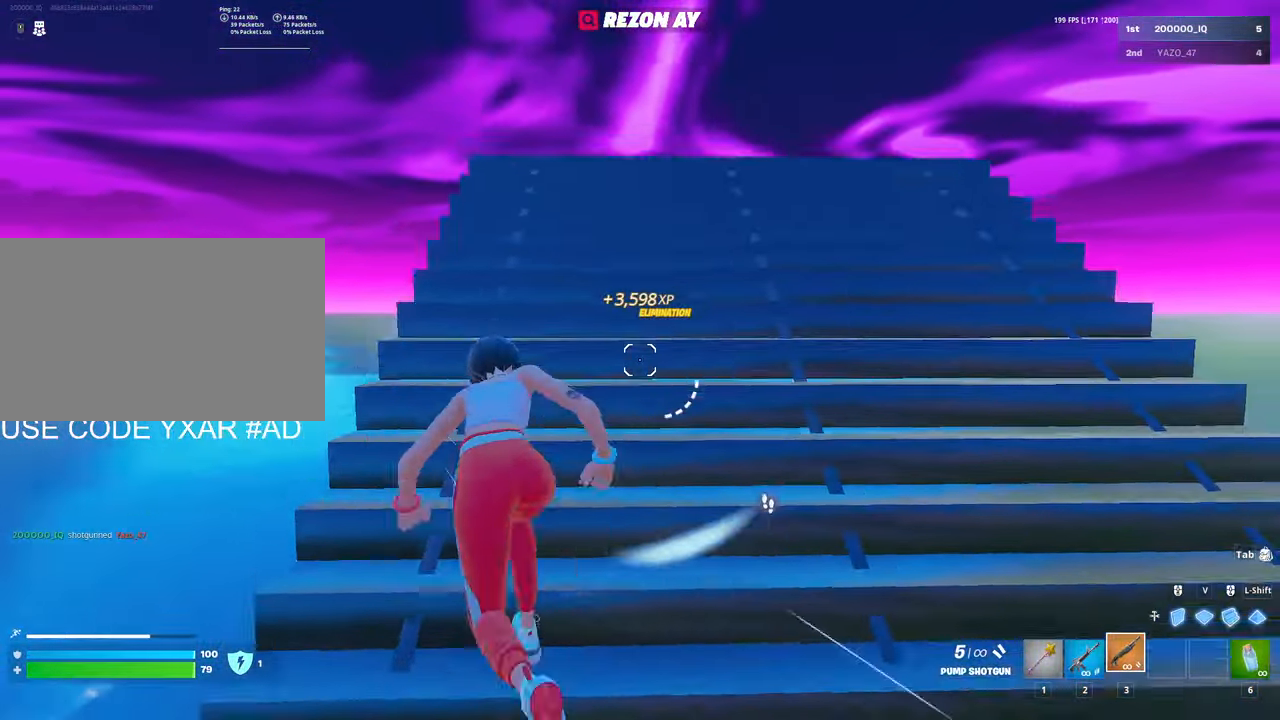
{"keys": ["3", "w"], "mouse": ["left"], "mouse_move": "down", "events": [[100, "space", "down"], [183, "space", "up"], [283, "v", "down"], [383, "mouse_left", "down"], [383, "v", "up"], [483, "3", "down"]]}
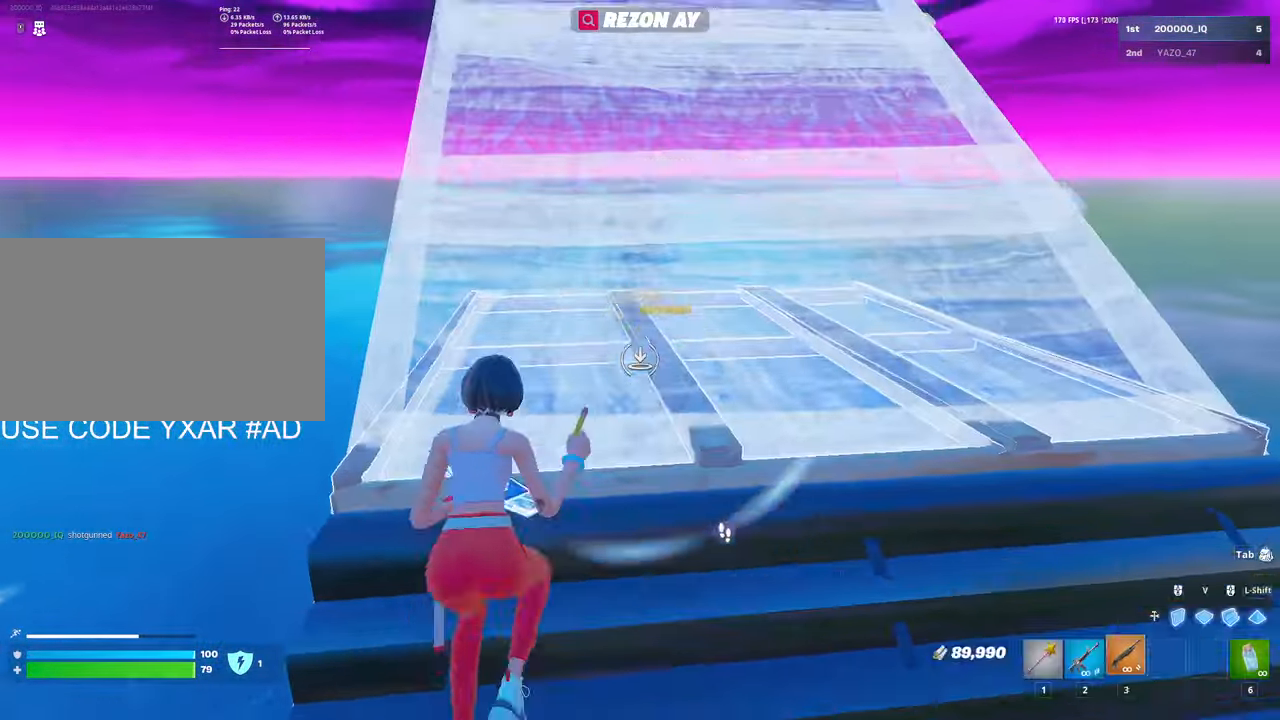
{"keys": ["w"], "mouse": [], "mouse_move": "right", "events": [[16, "mouse_left", "up"], [116, "3", "up"], [116, "c", "down"], [166, "a", "down"], [200, "c", "up"], [300, "a", "up"]]}
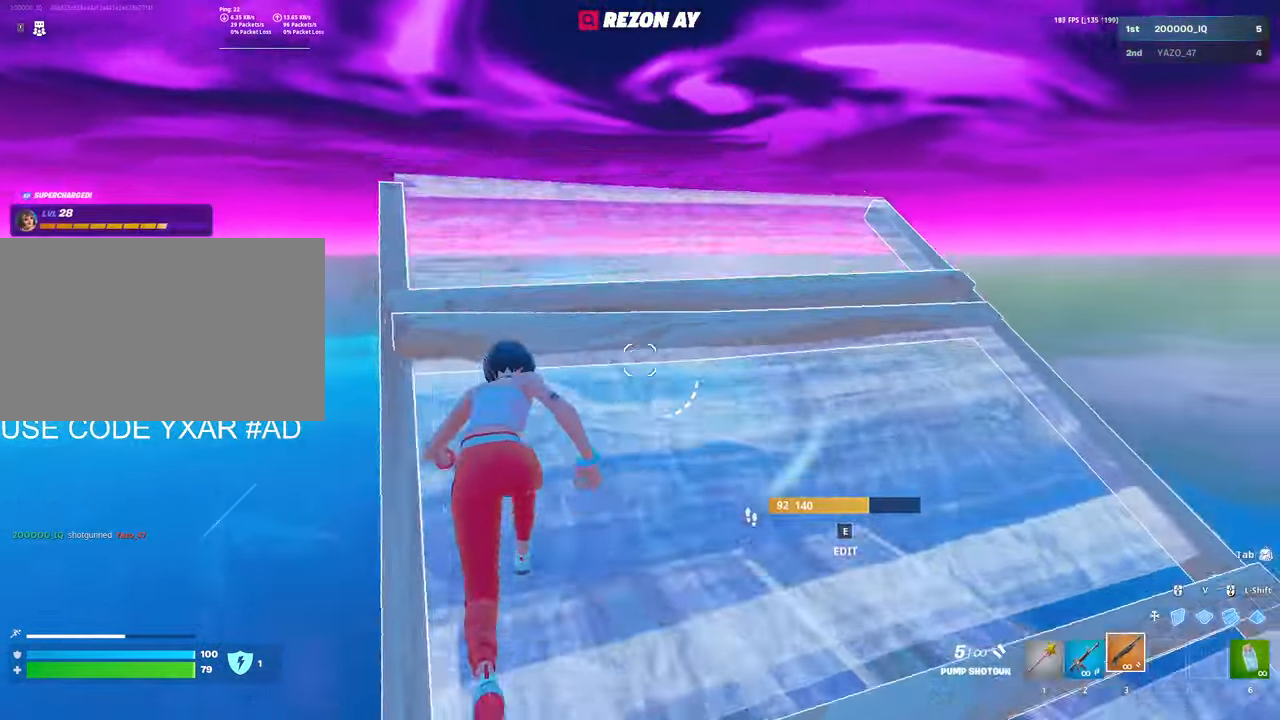
{"keys": ["w"], "mouse": ["left"], "mouse_move": "up", "events": [[133, "space", "down"], [183, "mouse_left", "down"], [266, "space", "up"], [367, "v", "down"], [467, "v", "up"]]}
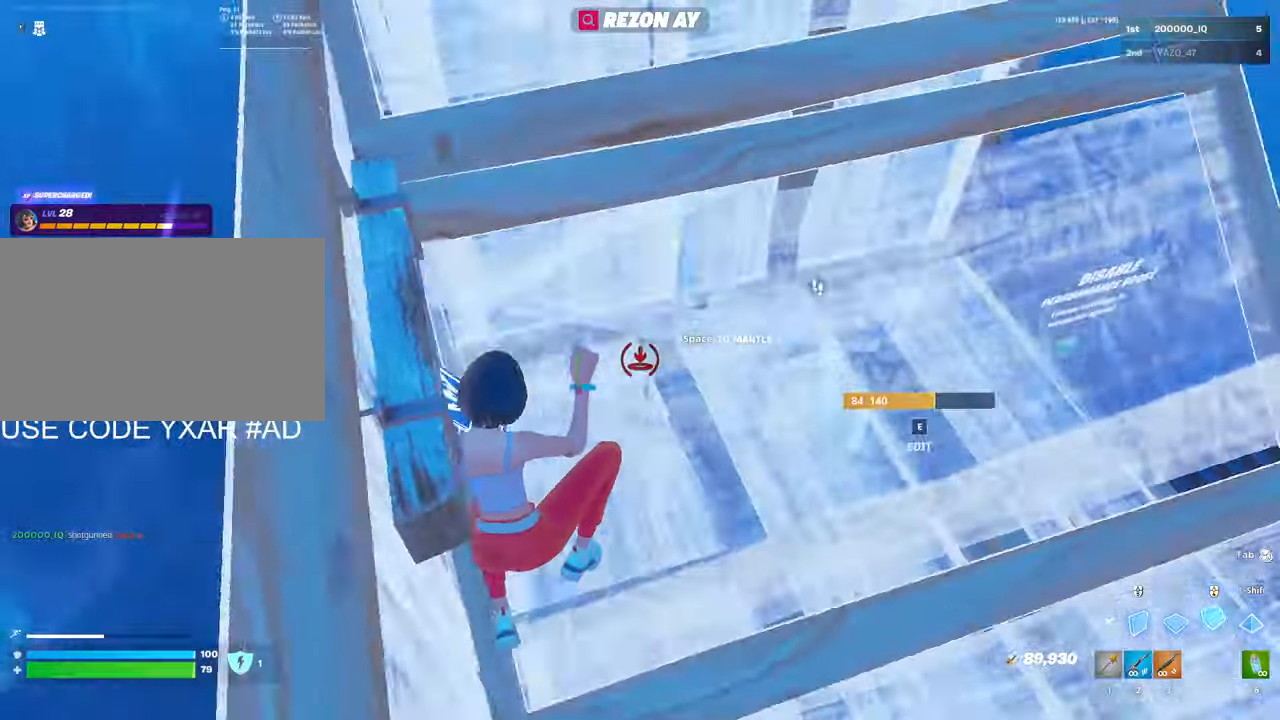
{"keys": ["w"], "mouse": ["left"], "mouse_move": "down", "events": [[50, "3", "down"], [50, "mouse_left", "up"], [150, "3", "up"], [200, "mouse_left", "down"], [233, "space", "down"], [300, "space", "up"], [383, "v", "down"], [467, "v", "up"]]}
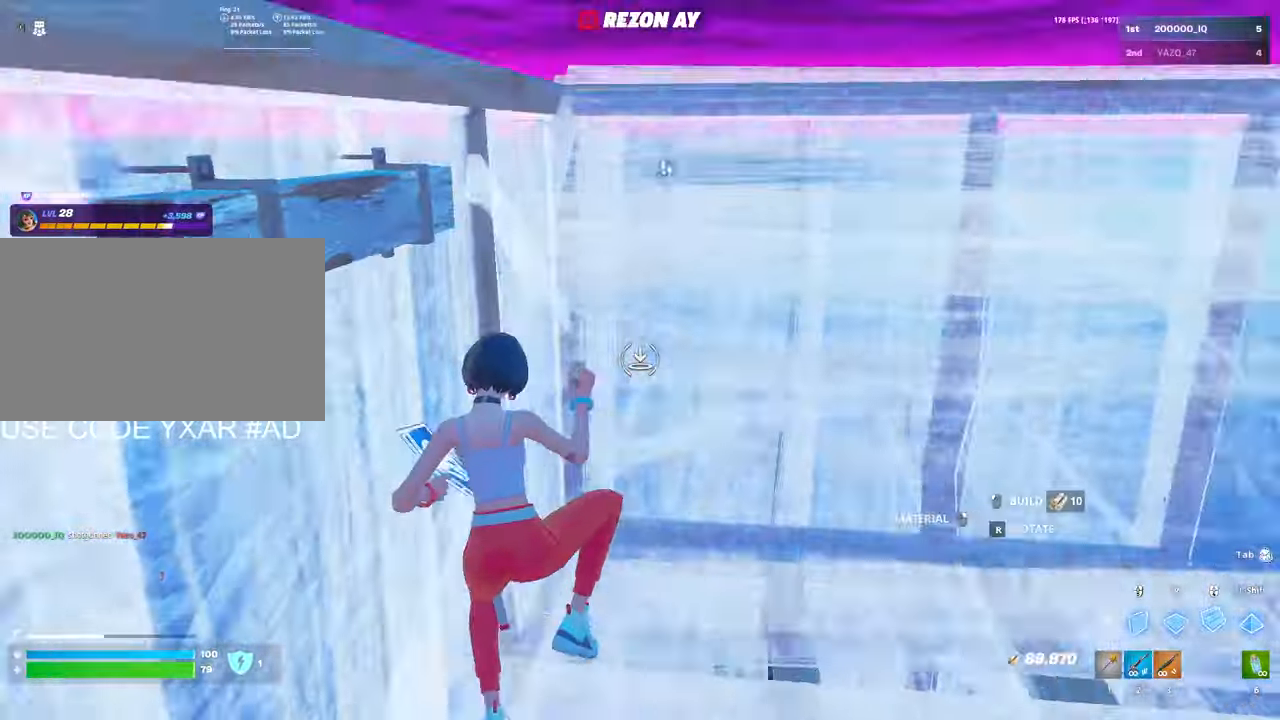
{"keys": ["w"], "mouse": [], "mouse_move": "right", "events": [[217, "3", "down"], [250, "3", "up"], [300, "mouse_left", "up"], [350, "e", "down"], [450, "e", "up"]]}
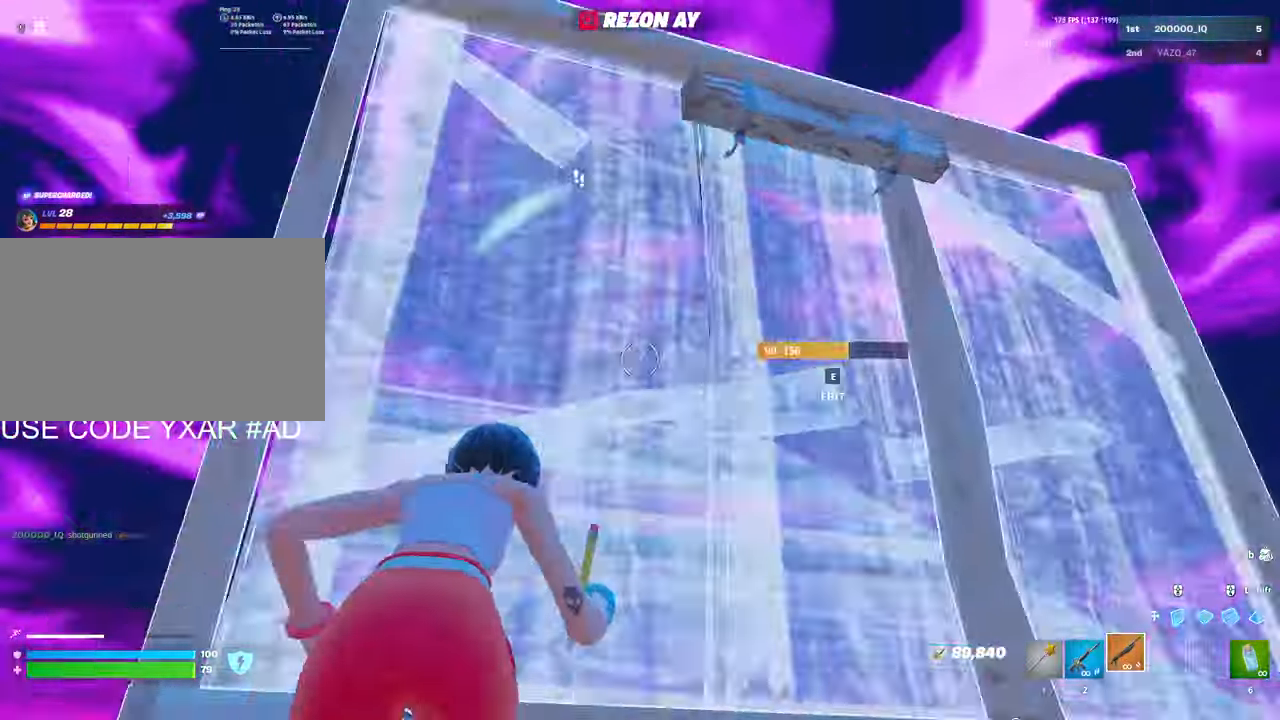
{"keys": ["e", "w"], "mouse": [], "mouse_move": "down"}
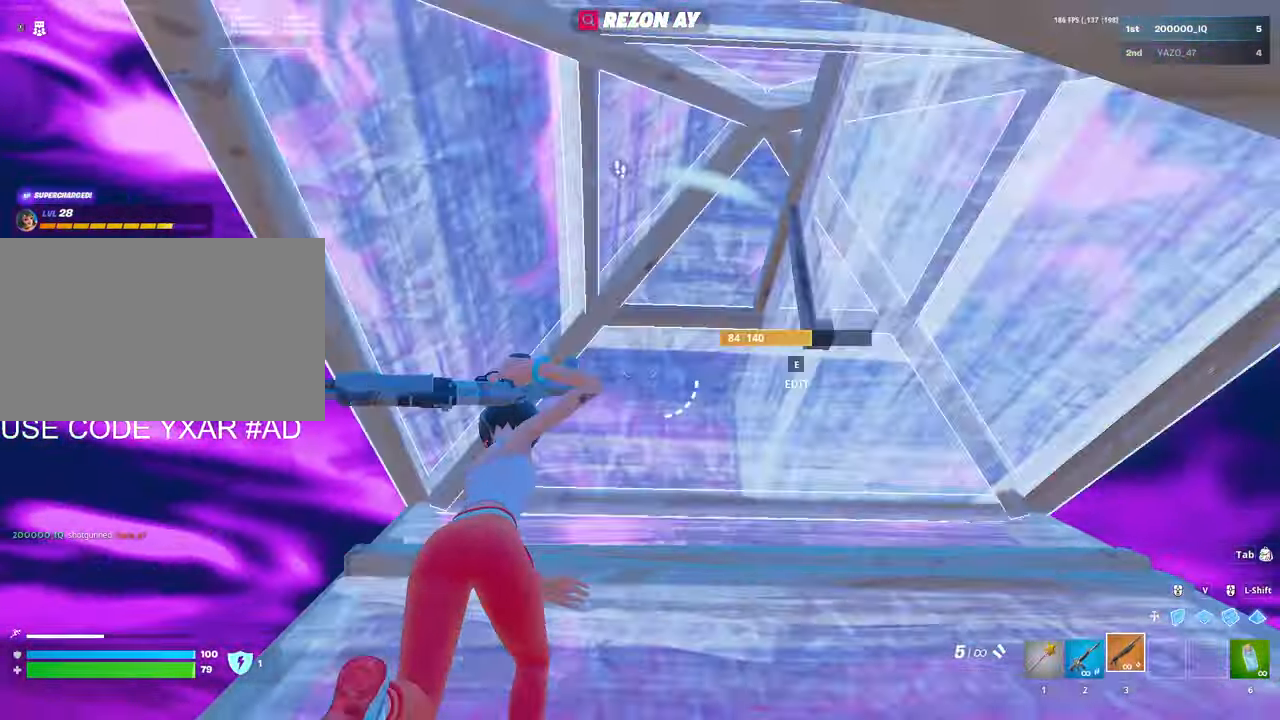
{"keys": ["w"], "mouse": [], "mouse_move": "down-right", "events": [[50, "mouse_left", "down"], [100, "e", "up"], [100, "mouse_left", "up"], [150, "mouse_left", "down"], [233, "3", "down"], [283, "3", "up"], [283, "mouse_left", "up"], [367, "e", "down"], [367, "mouse_left", "down"], [433, "e", "up"], [483, "mouse_left", "up"]]}
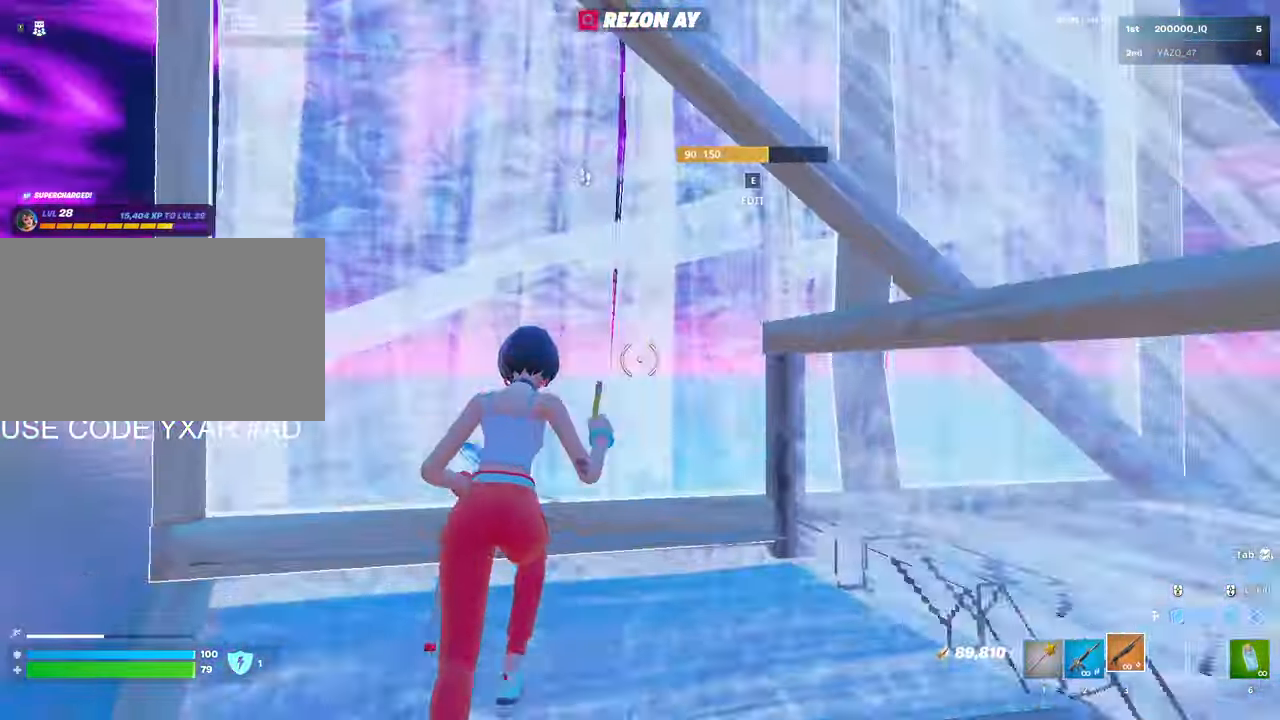
{"keys": ["w"], "mouse": ["left"], "mouse_move": "left", "events": [[17, "mouse_left", "down"], [17, "shift", "down"], [117, "3", "down"], [117, "shift", "up"], [167, "3", "up"], [167, "mouse_left", "up"], [267, "e", "down"], [267, "mouse_left", "down"], [300, "e", "up"], [350, "mouse_left", "up"], [483, "mouse_left", "down"]]}
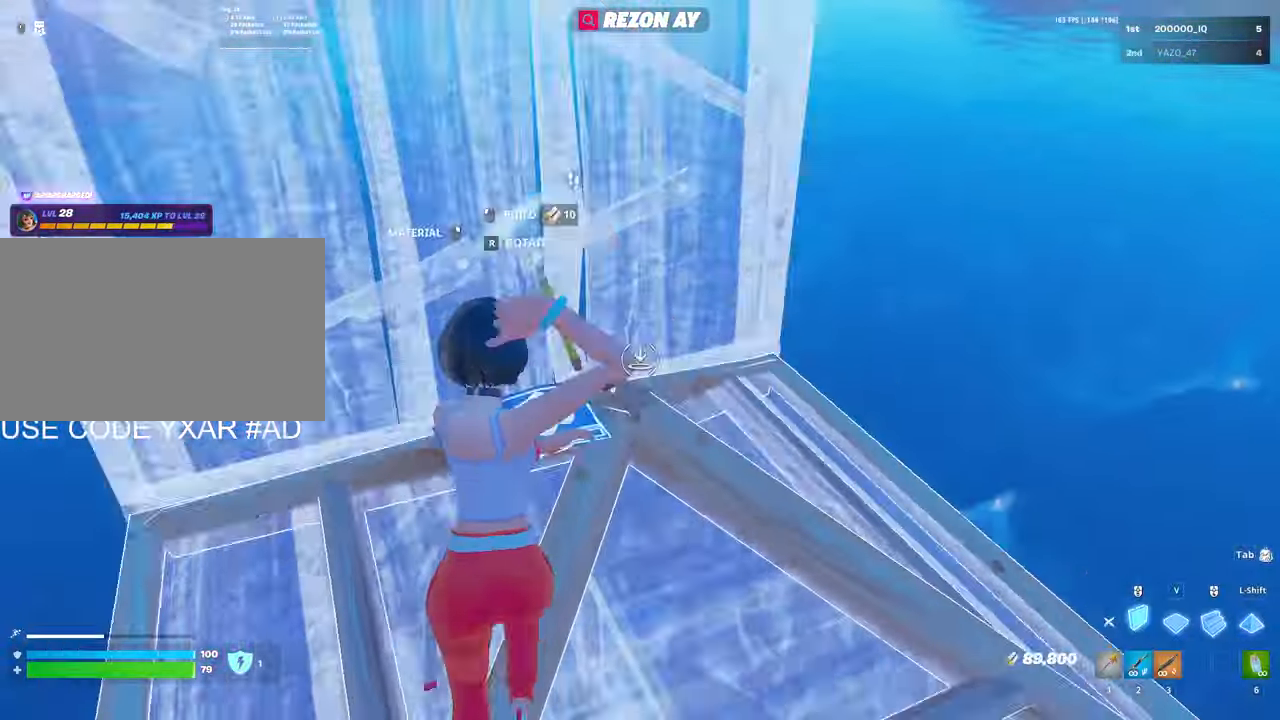
{"keys": ["w"], "mouse": ["left"], "mouse_move": "right", "events": [[83, "3", "down"], [183, "3", "up"], [183, "mouse_left", "up"], [217, "w", "up"], [400, "e", "down"], [450, "mouse_left", "down"], [500, "e", "up"], [500, "w", "down"]]}
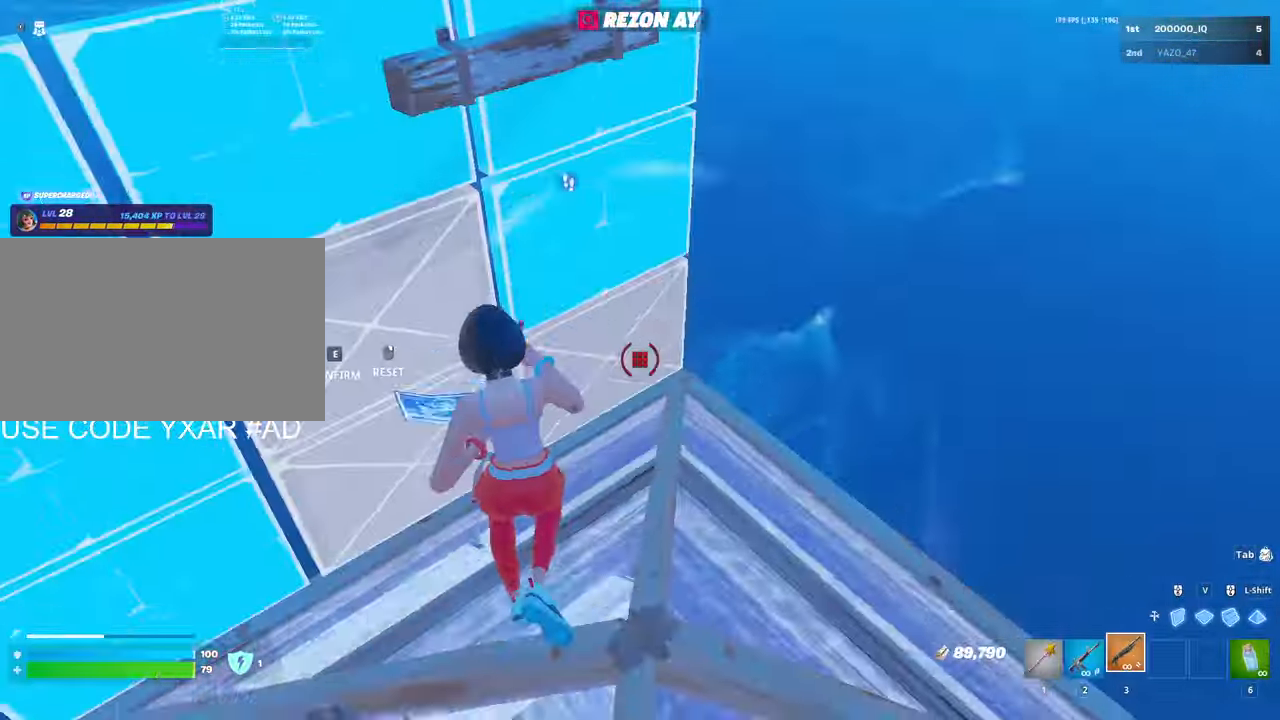
{"keys": ["e", "w"], "mouse": ["left"], "mouse_move": "right", "events": [[150, "mouse_left", "up"], [183, "mouse_left", "down"], [183, "v", "down"], [283, "v", "up"], [333, "3", "down"], [383, "3", "up"], [383, "mouse_left", "up"], [417, "e", "down"], [483, "mouse_left", "down"]]}
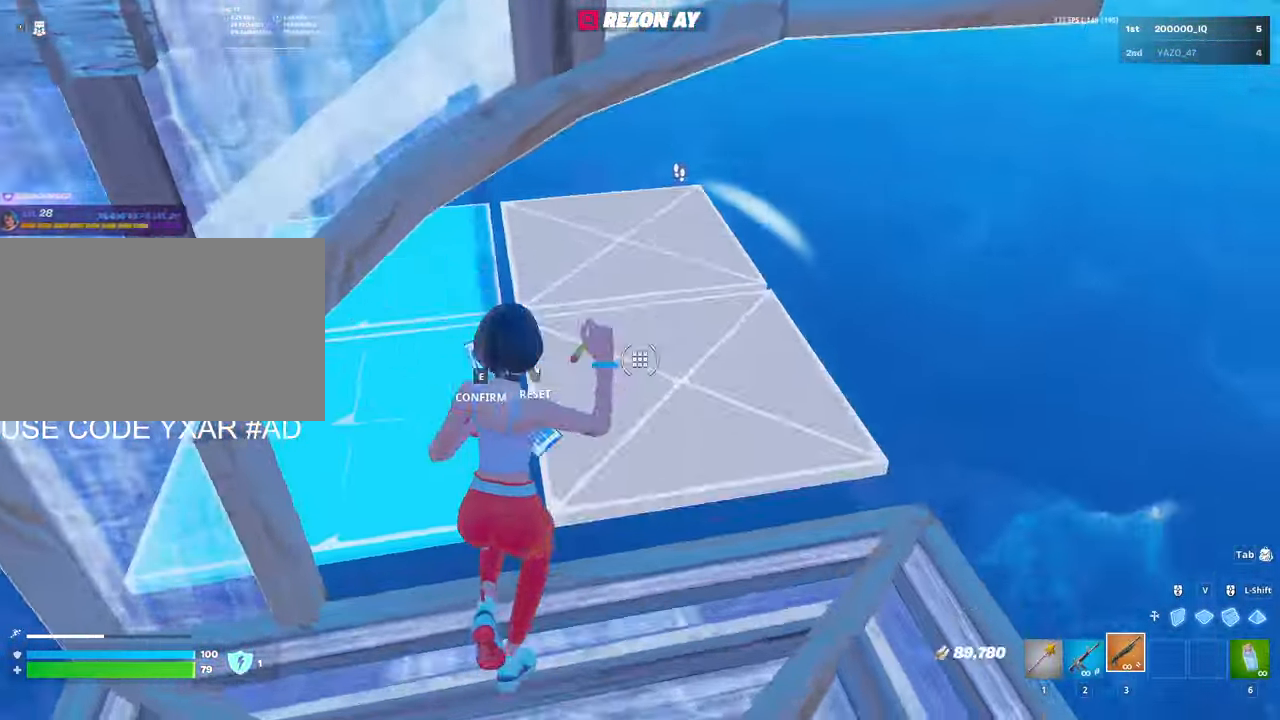
{"keys": ["w"], "mouse": [], "mouse_move": "left", "events": [[17, "e", "up"], [17, "mouse_left", "up"], [117, "d", "down"], [433, "d", "up"]]}
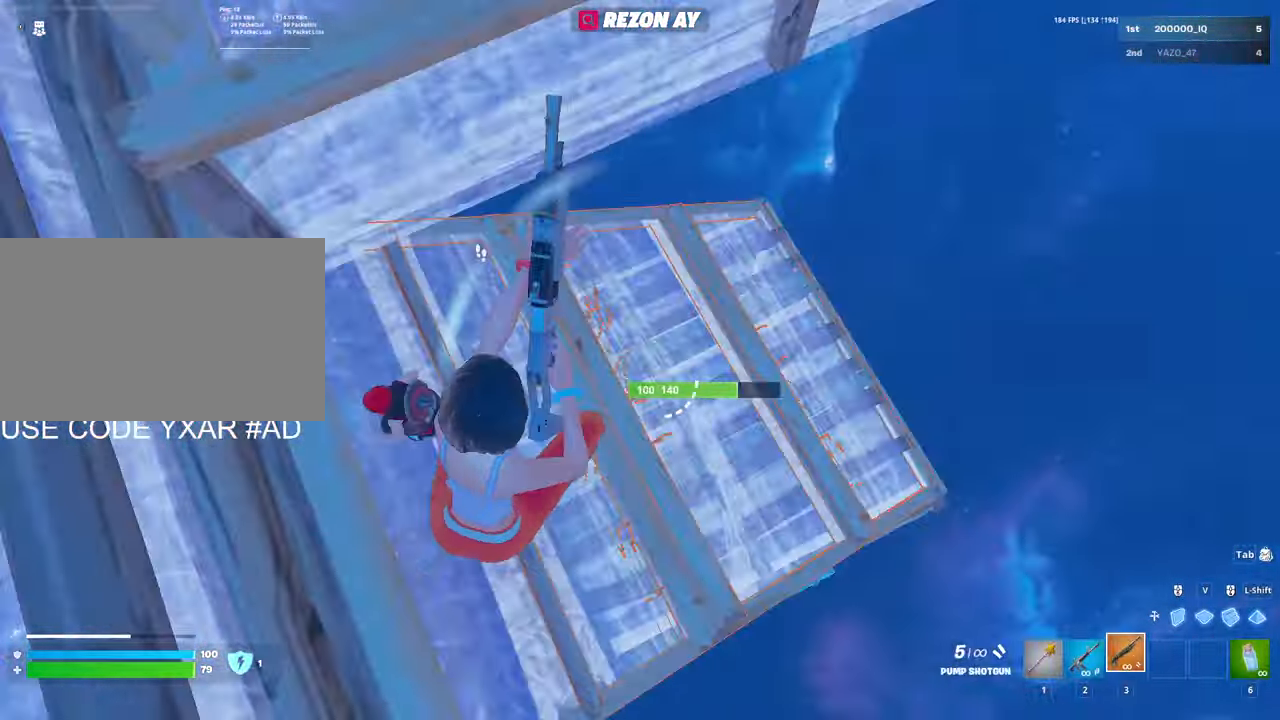
{"keys": ["d", "w"], "mouse": ["left"], "mouse_move": "right", "events": [[167, "d", "down"], [450, "mouse_left", "down"]]}
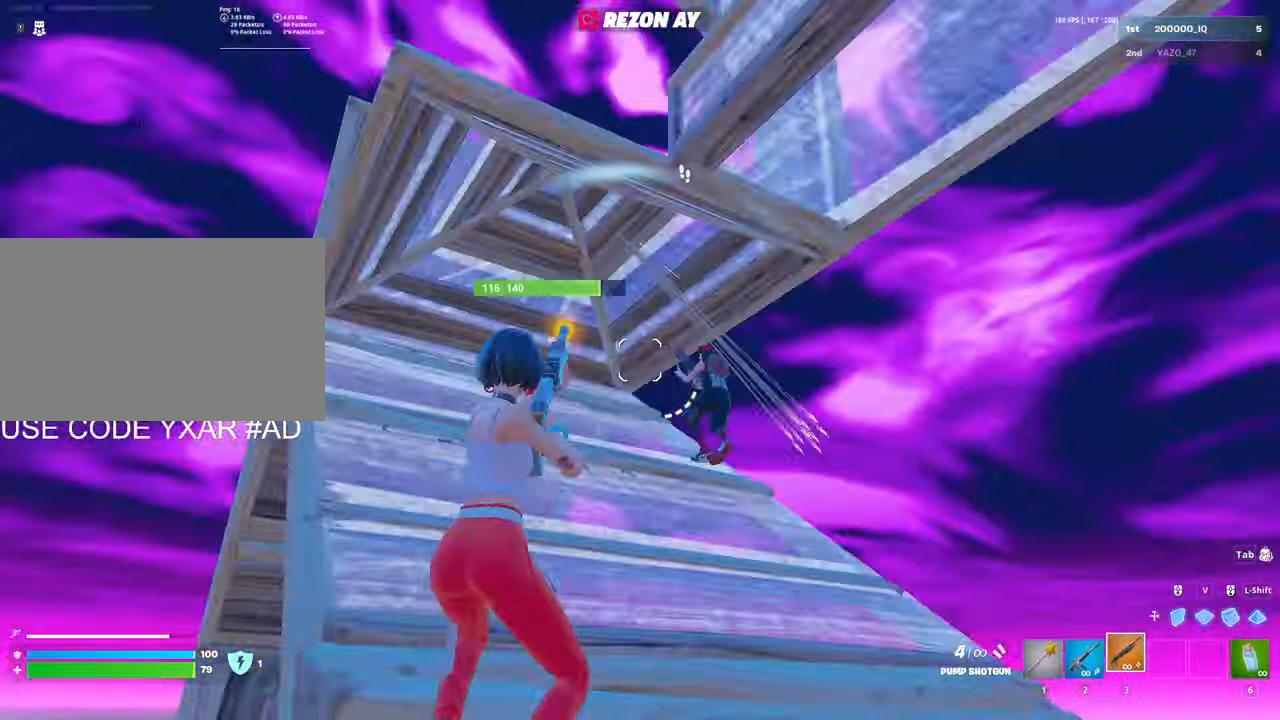
{"keys": ["w"], "mouse": [], "mouse_move": "right", "events": [[50, "mouse_left", "up"], [100, "mouse_left", "down"], [283, "d", "up"], [383, "3", "down"], [433, "mouse_left", "up"], [467, "3", "up"]]}
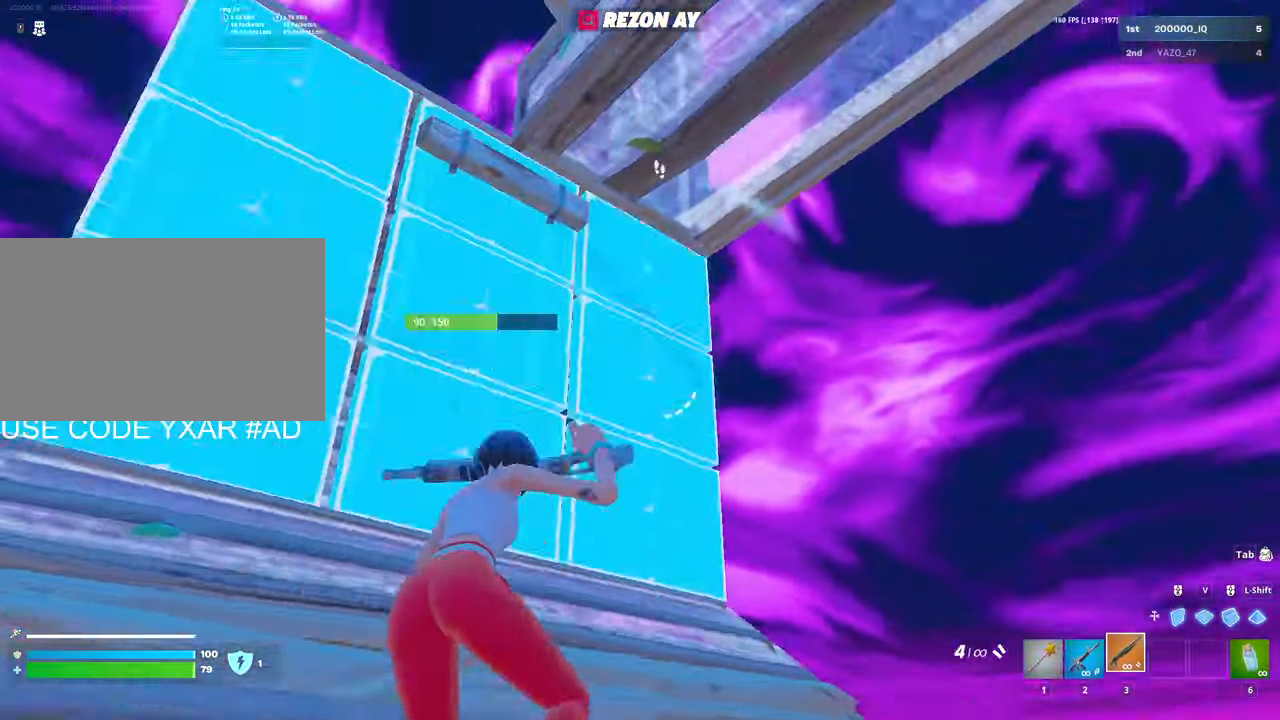
{"keys": ["d", "w"], "mouse": [], "mouse_move": "right", "events": [[17, "e", "down"], [67, "mouse_left", "down"], [117, "e", "up"], [117, "mouse_left", "up"], [250, "ctrl", "down"], [450, "ctrl", "up"], [483, "d", "down"]]}
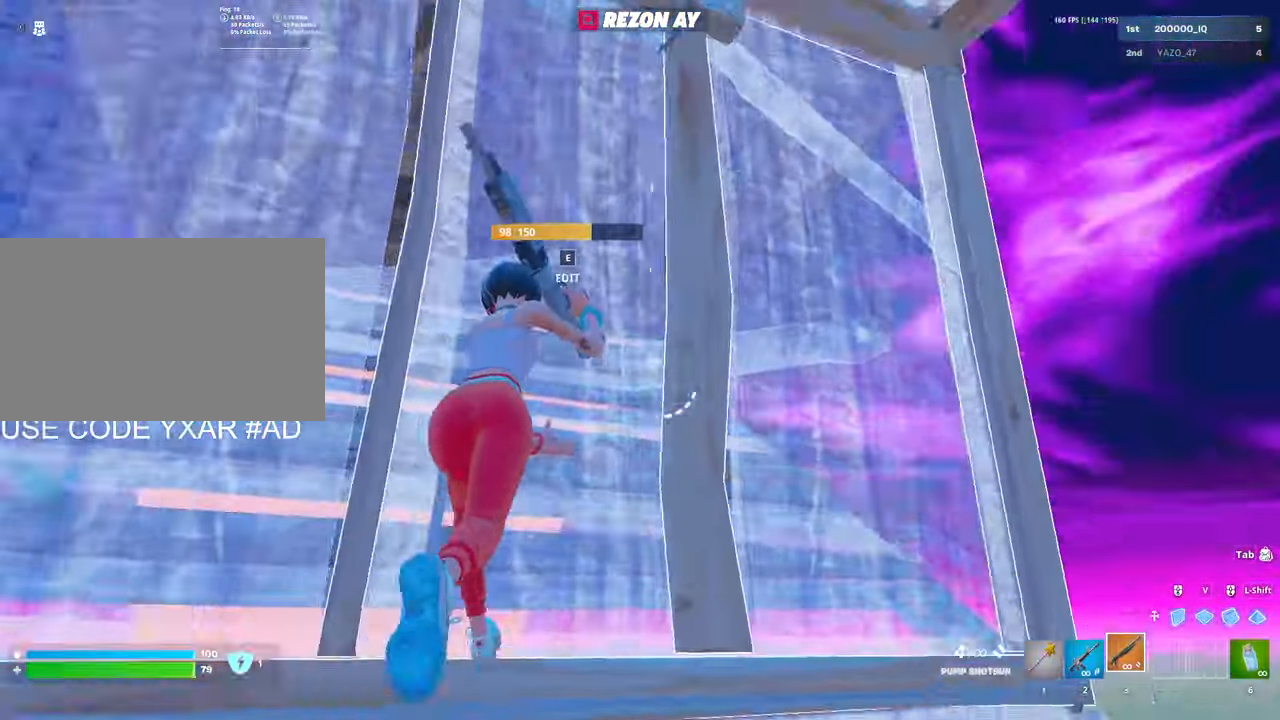
{"keys": ["d"], "mouse": [], "mouse_move": "left", "events": [[83, "d", "up"], [133, "e", "down"], [183, "mouse_left", "down"], [183, "w", "up"], [217, "e", "up"], [267, "a", "down"], [267, "mouse_left", "up"], [317, "a", "up"], [317, "d", "down"]]}
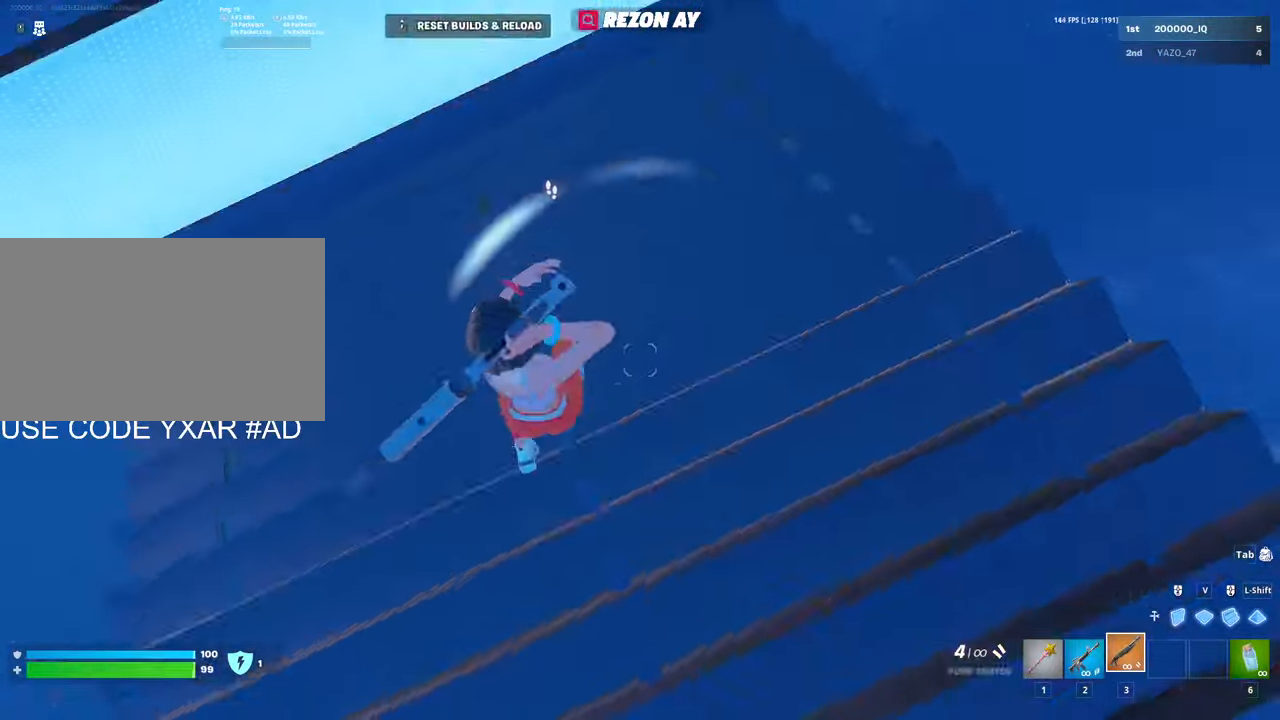
{"keys": ["c", "w"], "mouse": [], "mouse_move": "up-left", "events": [[184, "v", "down"], [234, "d", "up"], [234, "w", "down"], [284, "v", "up"], [384, "3", "down"], [467, "3", "up"], [467, "c", "down"]]}
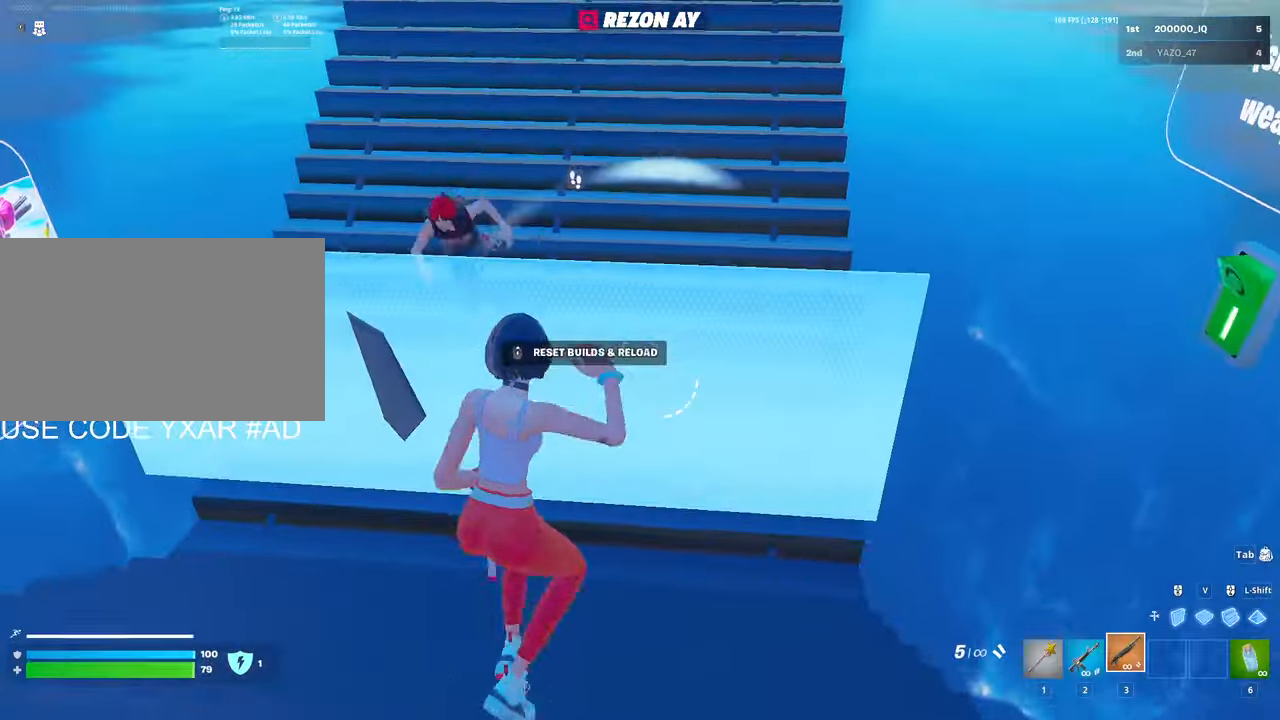
{"keys": ["w"], "mouse": [], "mouse_move": "right", "events": [[67, "a", "down"], [67, "c", "up"], [300, "a", "up"]]}
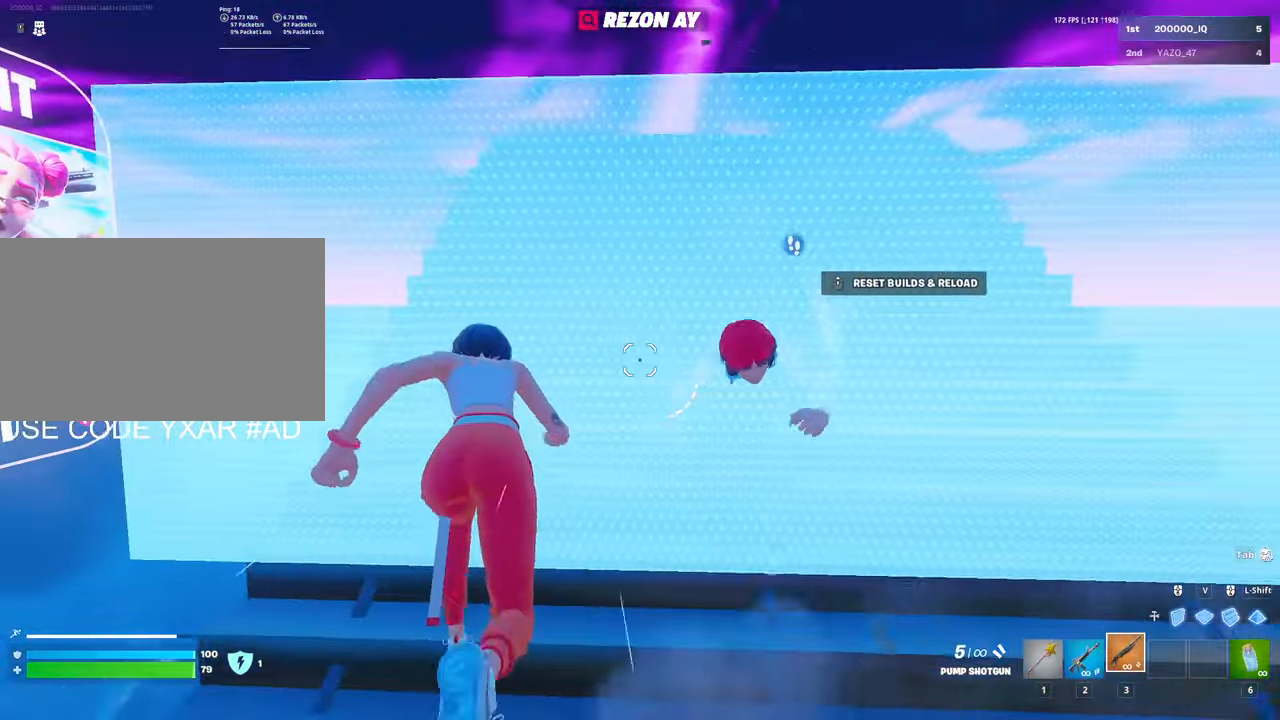
{"keys": ["w"], "mouse": [], "mouse_move": "down", "events": []}
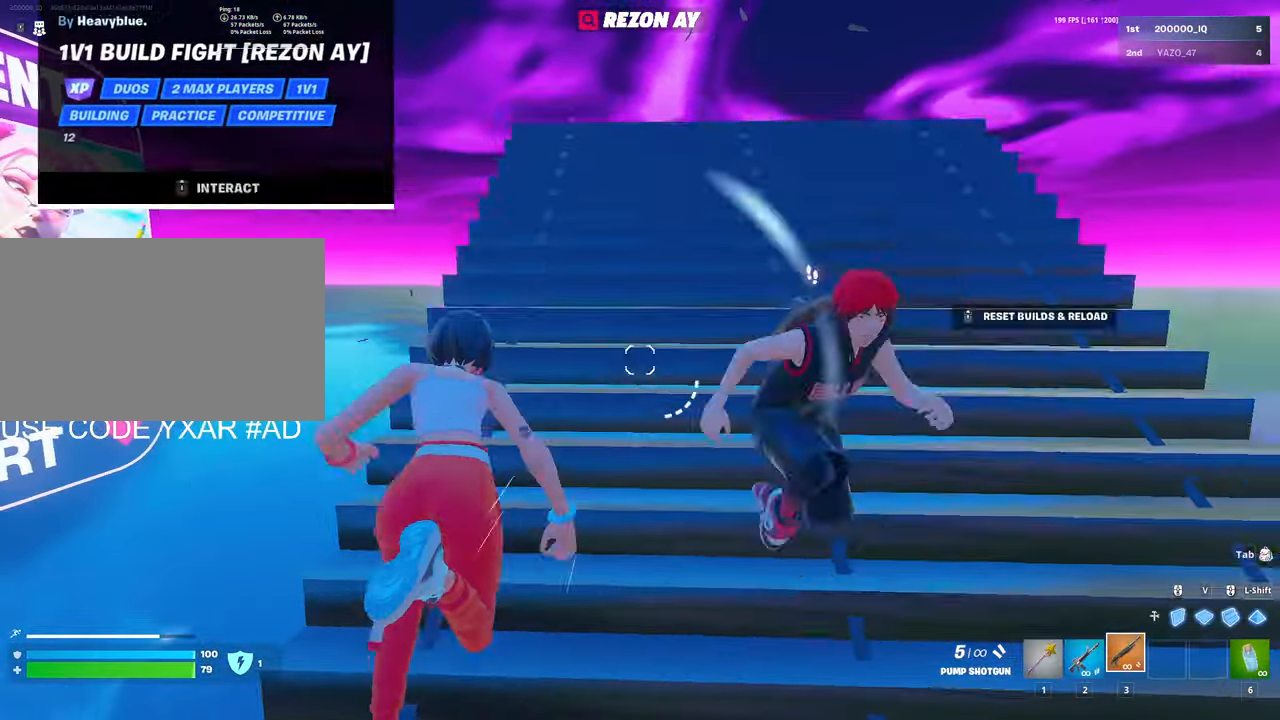
{"keys": ["w"], "mouse": [], "mouse_move": "right", "events": [[284, "space", "down"], [367, "space", "up"]]}
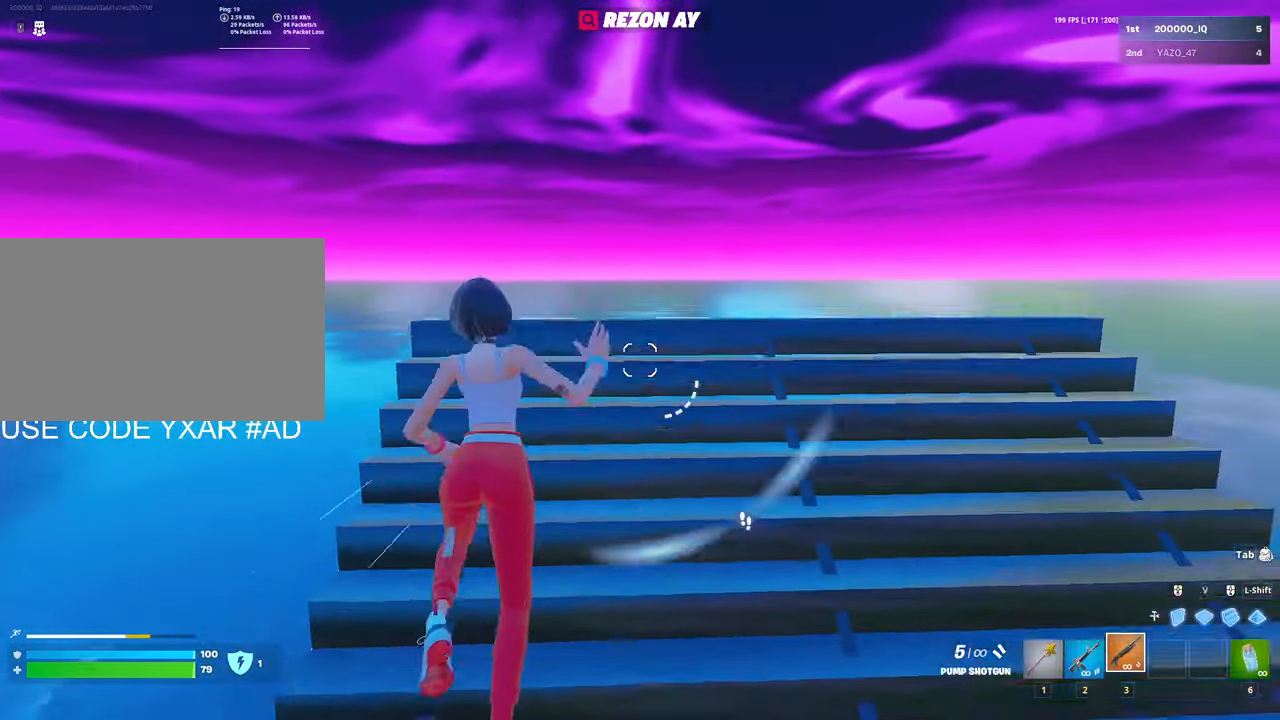
{"keys": ["a", "w"], "mouse": [], "mouse_move": "still", "events": [[67, "v", "down"], [117, "mouse_left", "down"], [200, "v", "up"], [300, "3", "down"], [384, "3", "up"], [384, "a", "down"], [384, "c", "down"], [384, "mouse_left", "up"], [434, "c", "up"]]}